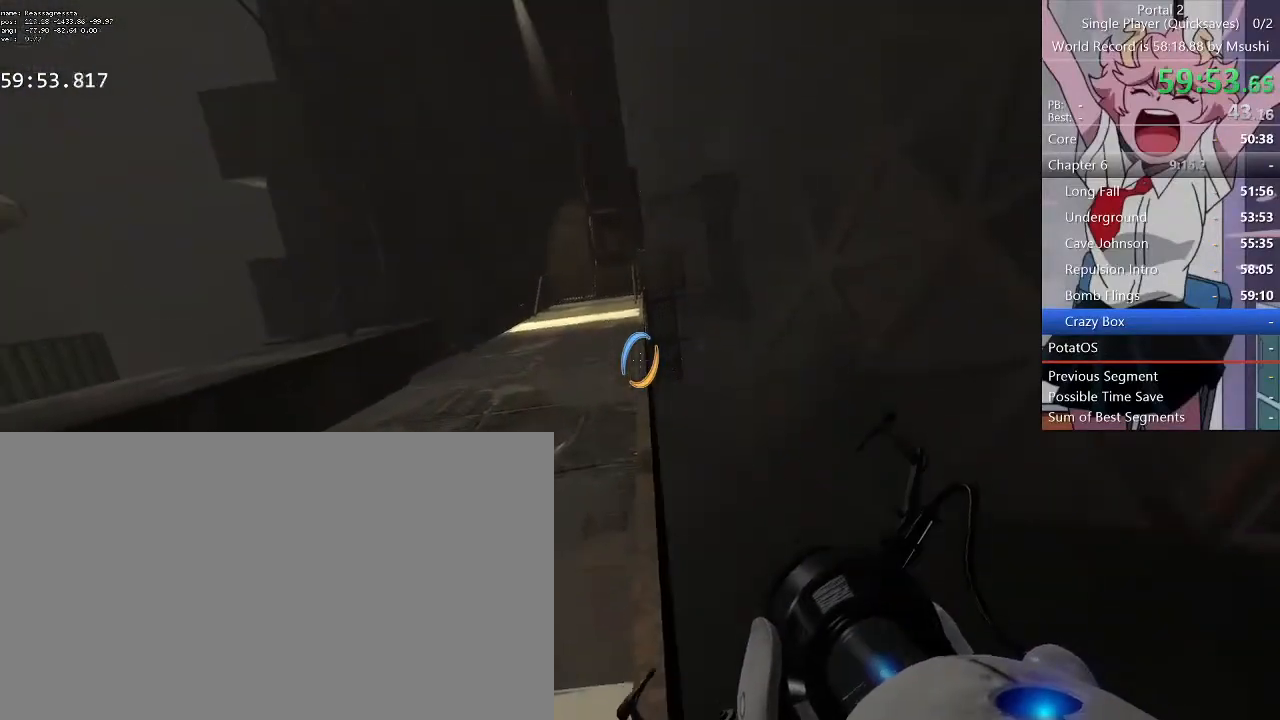
Gameplay with keyboard and mouse; each line is a JSON object with the keys and mouse buttons held at the frame after it. "events" lists presses ("down") and releases ("up") of "1", "2", "3", "4", "5", "a", "alt", "c", "ctrl", "d", "e", "f", "q", "r", "s", "shift", "space", "tab", "v", "w", "x", "z", "mouse_left", "mouse_middle", "mouse_right", "mouse_wheel_up" and "mouse_wheel_down" between this image and that frame as [ms after this image, input, new state], when the widget could be followed in between. "mouse_left", "mouse_middle", "mouse_right", "mouse_wheel_up", "mouse_wheel_down" = the "left", "middle", "right", "wheel_up", "wheel_down" buttons of the "mouse" list. No other keys are recorded. Mouse movement is not recorded.
{"keys": ["ctrl", "d"], "mouse": [], "events": [[67, "d", "up"], [300, "q", "down"], [400, "q", "up"], [467, "d", "down"]]}
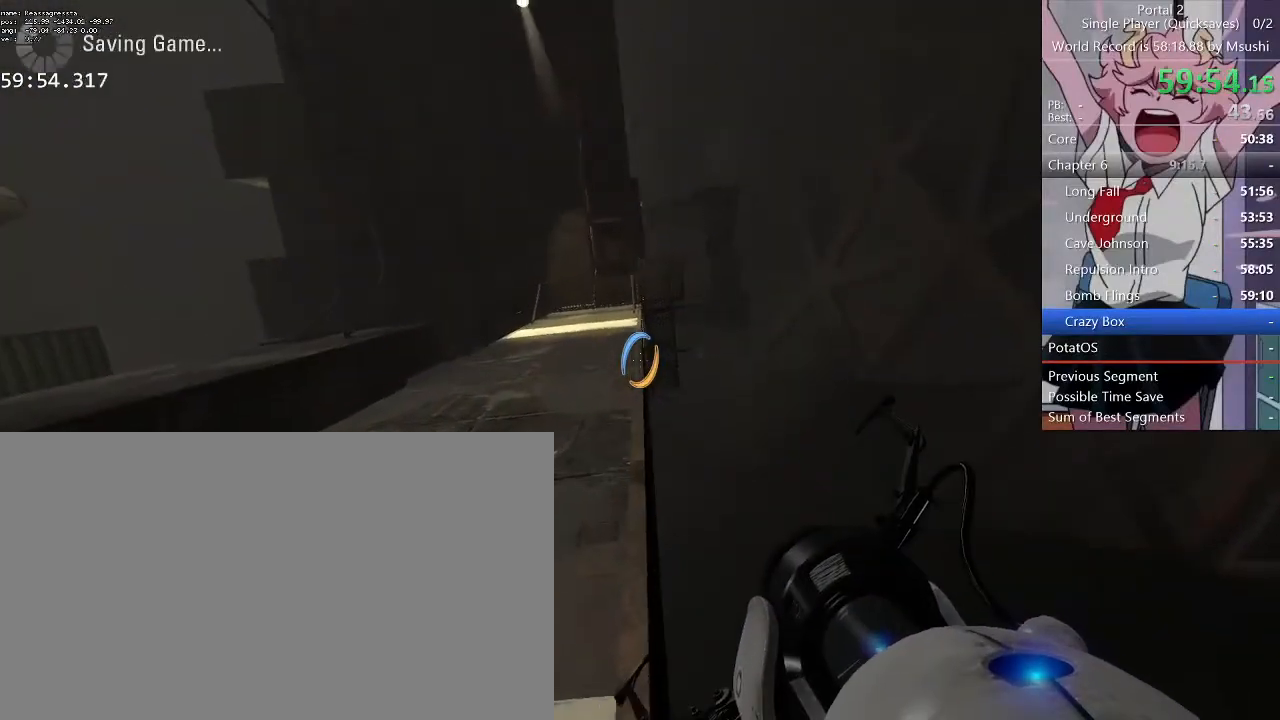
{"keys": ["ctrl"], "mouse": [], "events": [[34, "d", "up"], [234, "mouse_middle", "down"], [234, "mouse_wheel_up", "down"], [267, "mouse_wheel_up", "up"], [334, "mouse_middle", "up"], [334, "mouse_wheel_up", "down"], [367, "mouse_wheel_up", "up"]]}
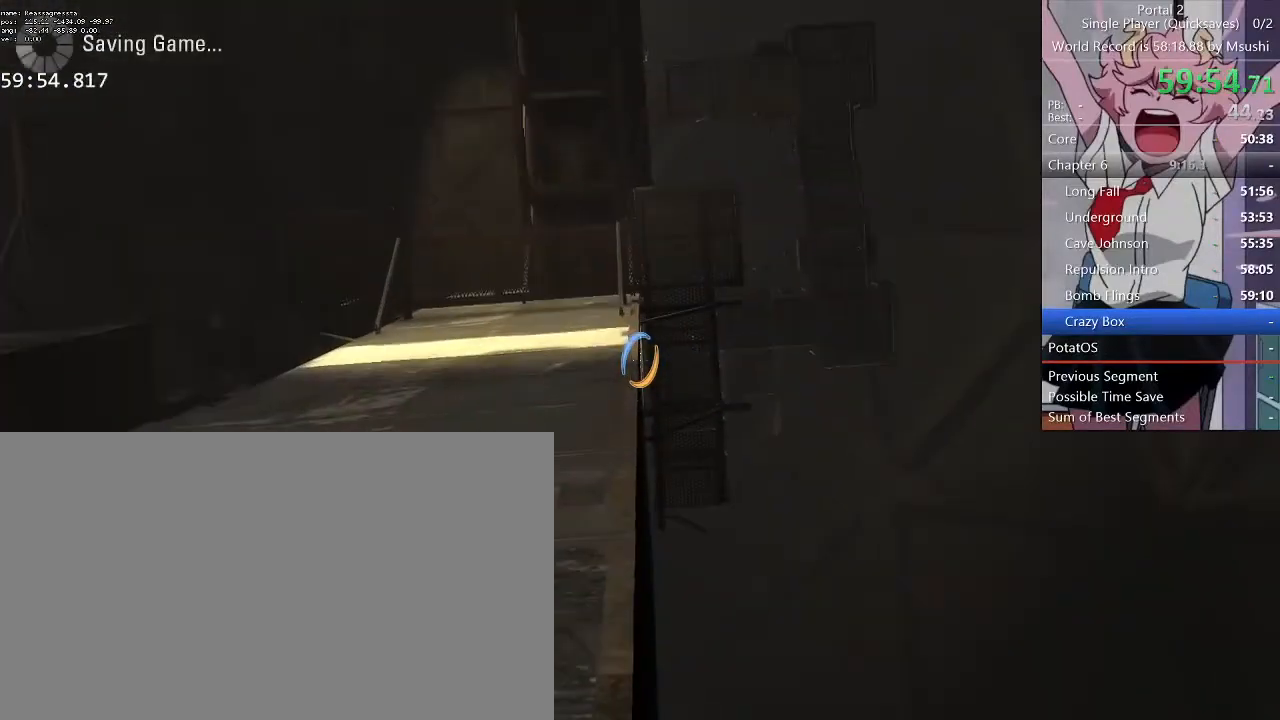
{"keys": ["ctrl"], "mouse": [], "events": [[67, "d", "down"], [167, "d", "up"]]}
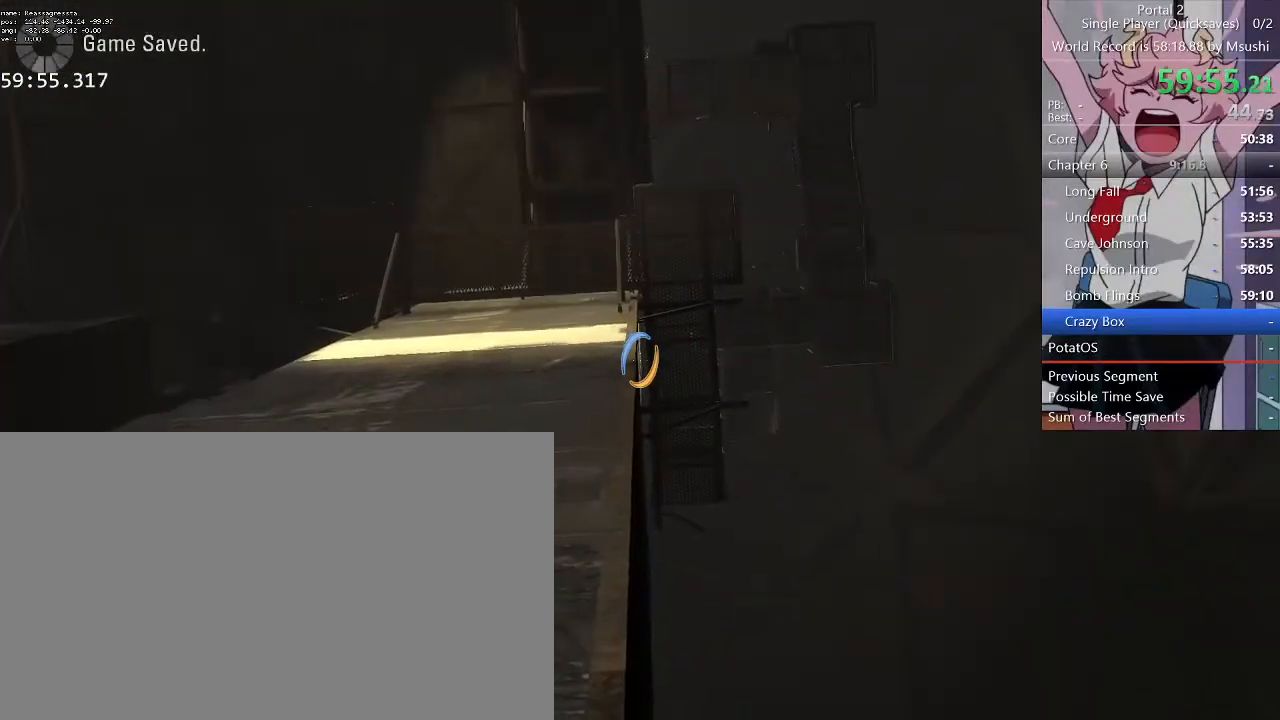
{"keys": ["ctrl"], "mouse": [], "events": [[67, "mouse_right", "down"], [167, "mouse_right", "up"]]}
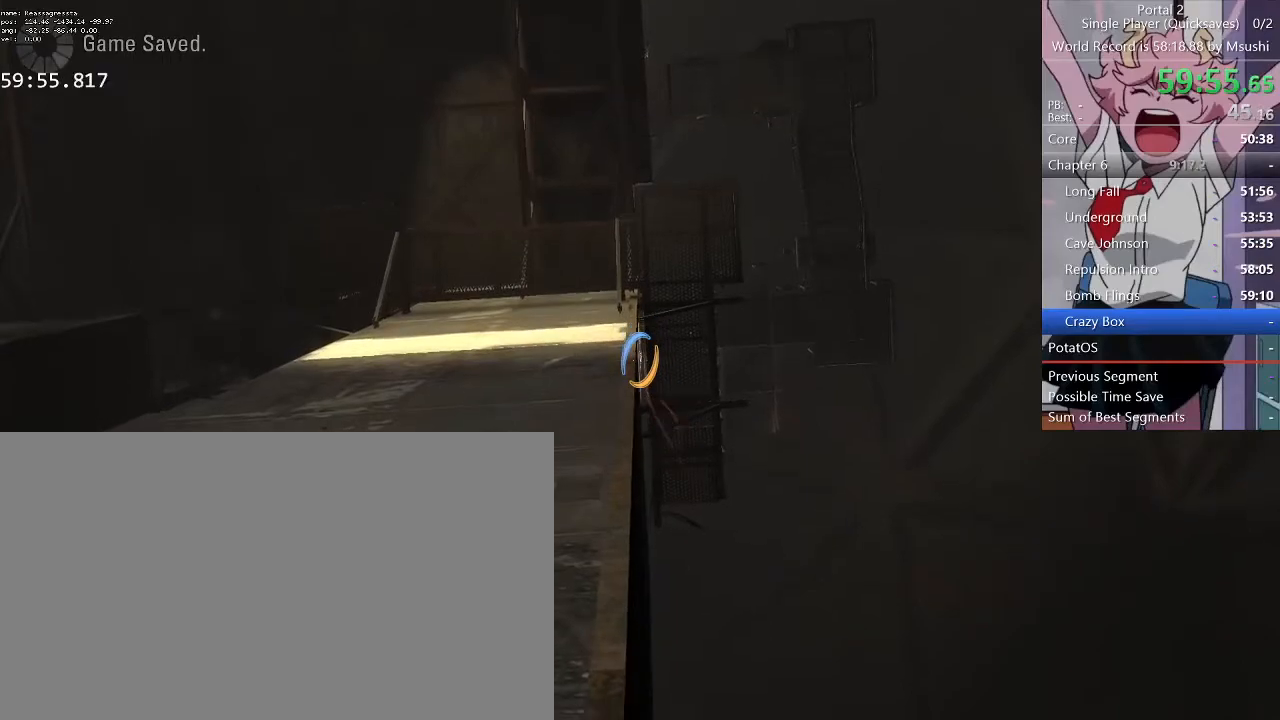
{"keys": ["a", "ctrl"], "mouse": [], "events": [[467, "a", "down"]]}
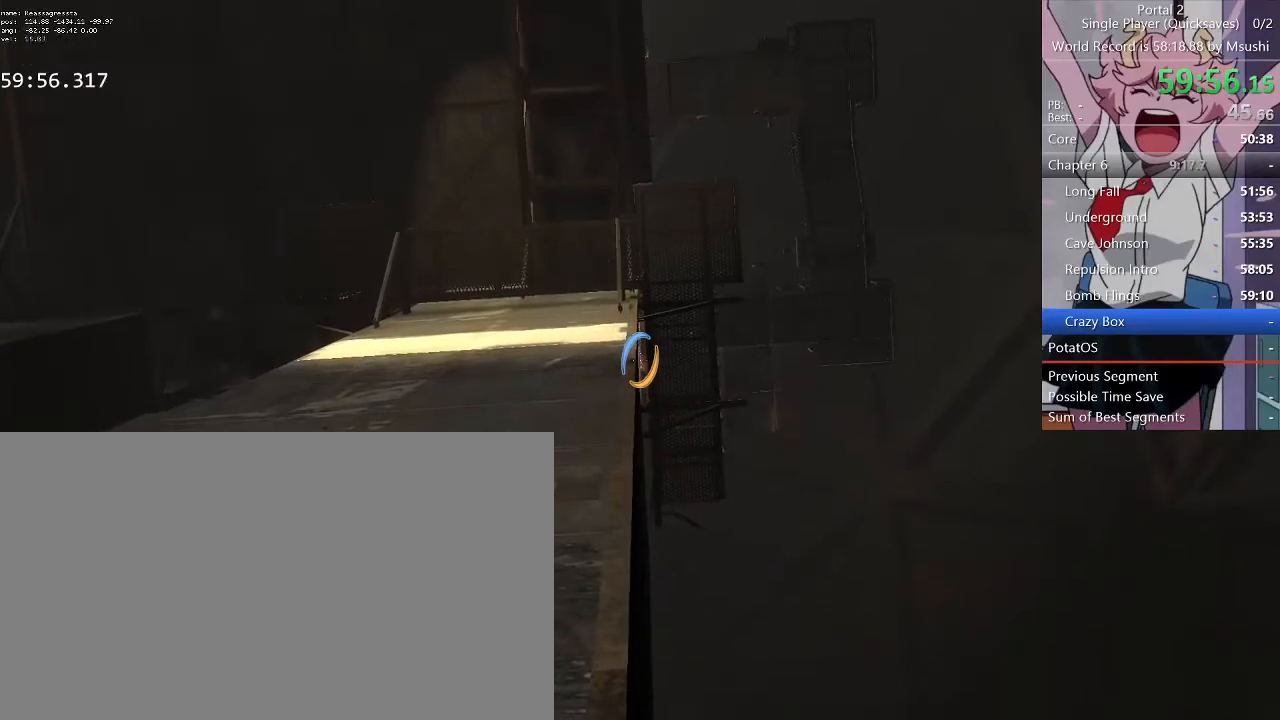
{"keys": ["ctrl"], "mouse": [], "events": [[67, "mouse_middle", "down"], [200, "mouse_middle", "up"], [234, "mouse_wheel_down", "down"], [234, "mouse_wheel_up", "down"], [300, "mouse_wheel_down", "up"], [334, "a", "up"], [334, "mouse_wheel_up", "up"]]}
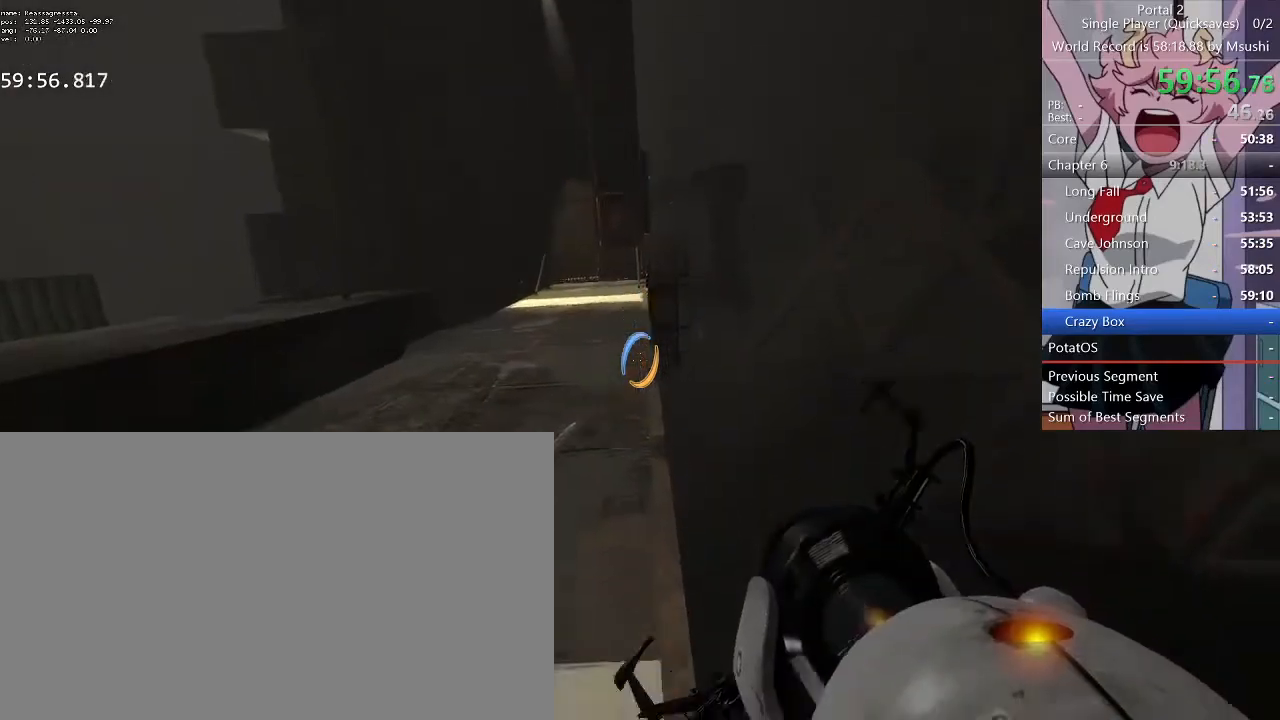
{"keys": ["a", "w"], "mouse": ["wheel_down"], "events": [[300, "a", "down"], [400, "ctrl", "up"], [400, "mouse_wheel_up", "down"], [434, "w", "down"], [500, "mouse_wheel_down", "down"], [500, "mouse_wheel_up", "up"]]}
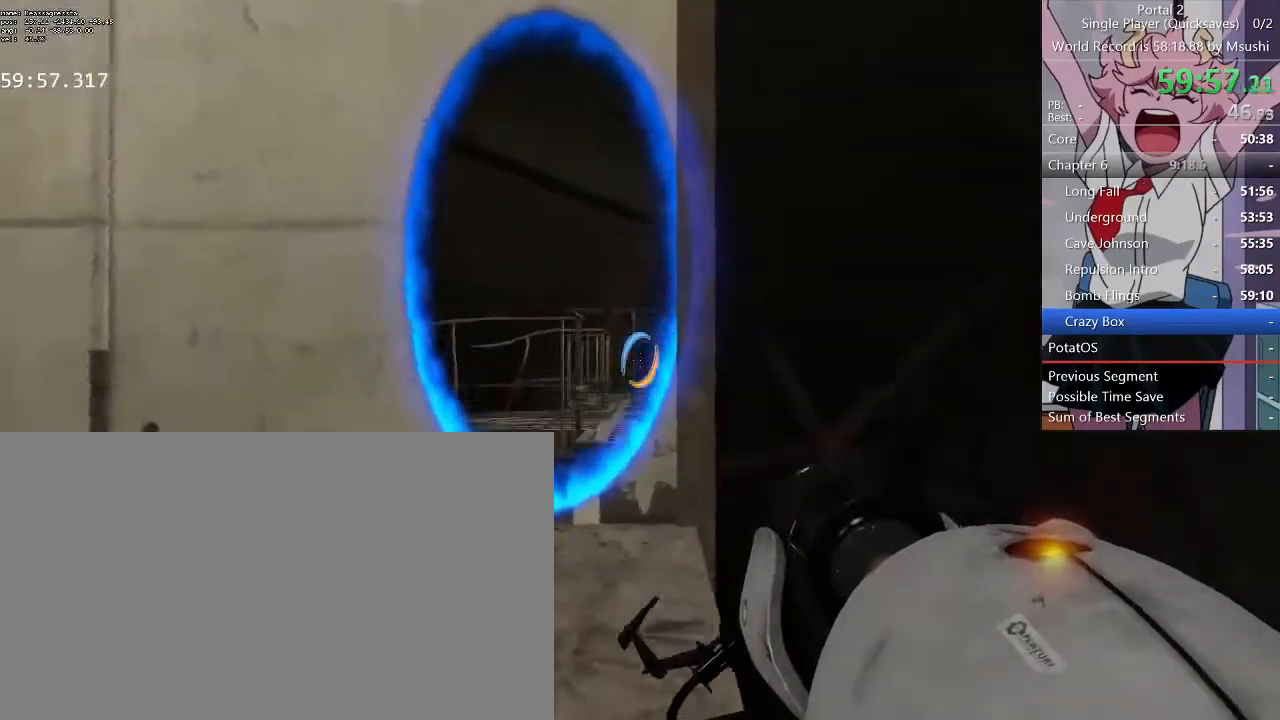
{"keys": [], "mouse": [], "events": [[34, "a", "up"], [134, "mouse_wheel_down", "up"], [167, "mouse_middle", "down"], [234, "mouse_middle", "up"], [334, "w", "up"], [400, "a", "down"], [467, "a", "up"]]}
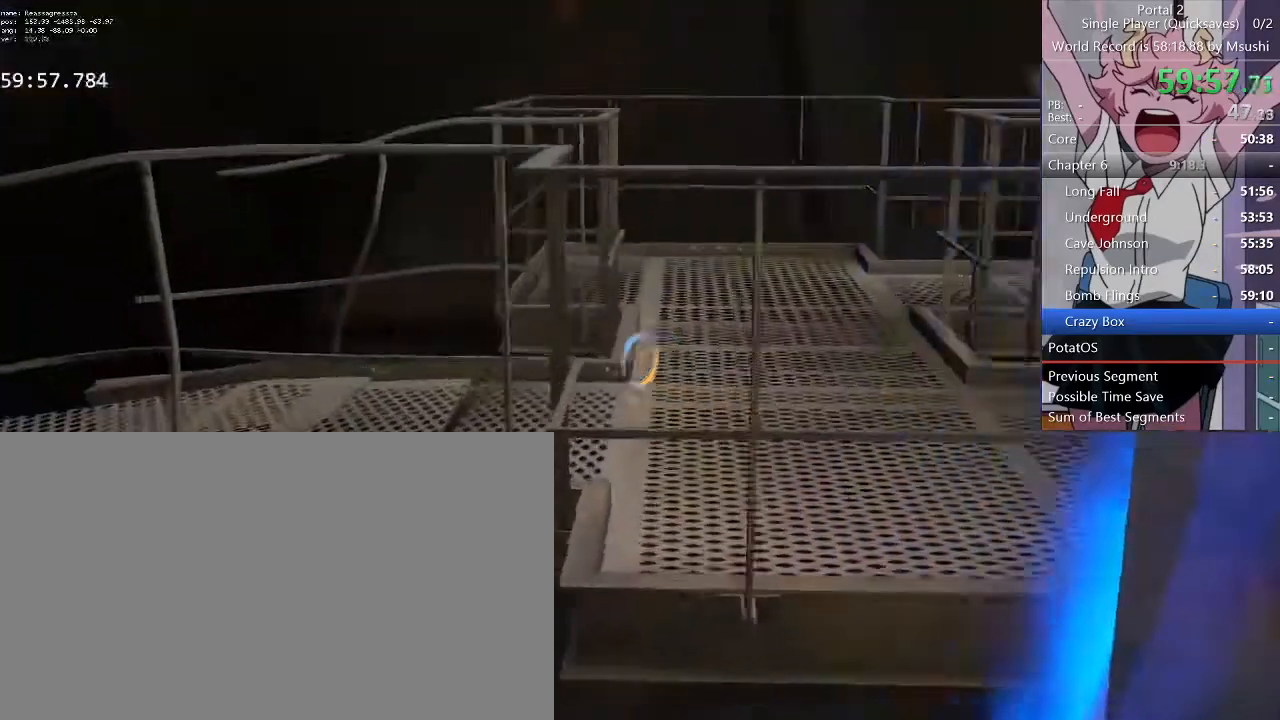
{"keys": ["s"], "mouse": []}
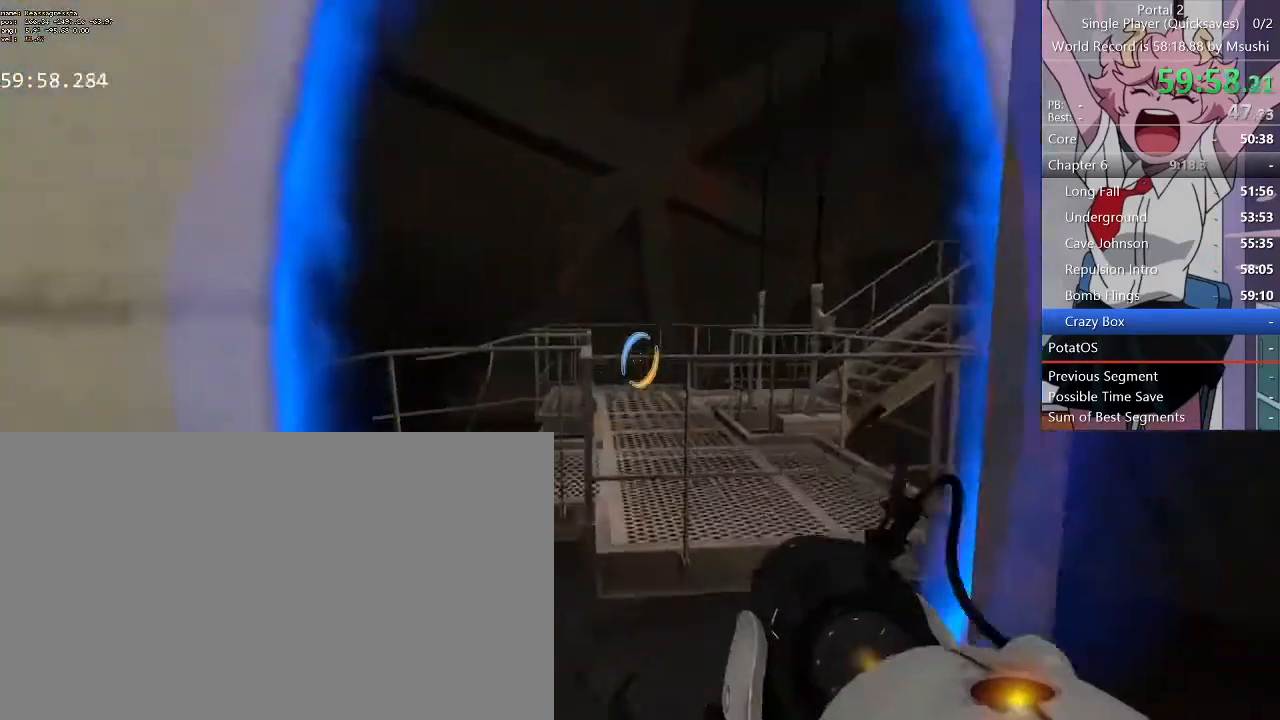
{"keys": ["w"], "mouse": []}
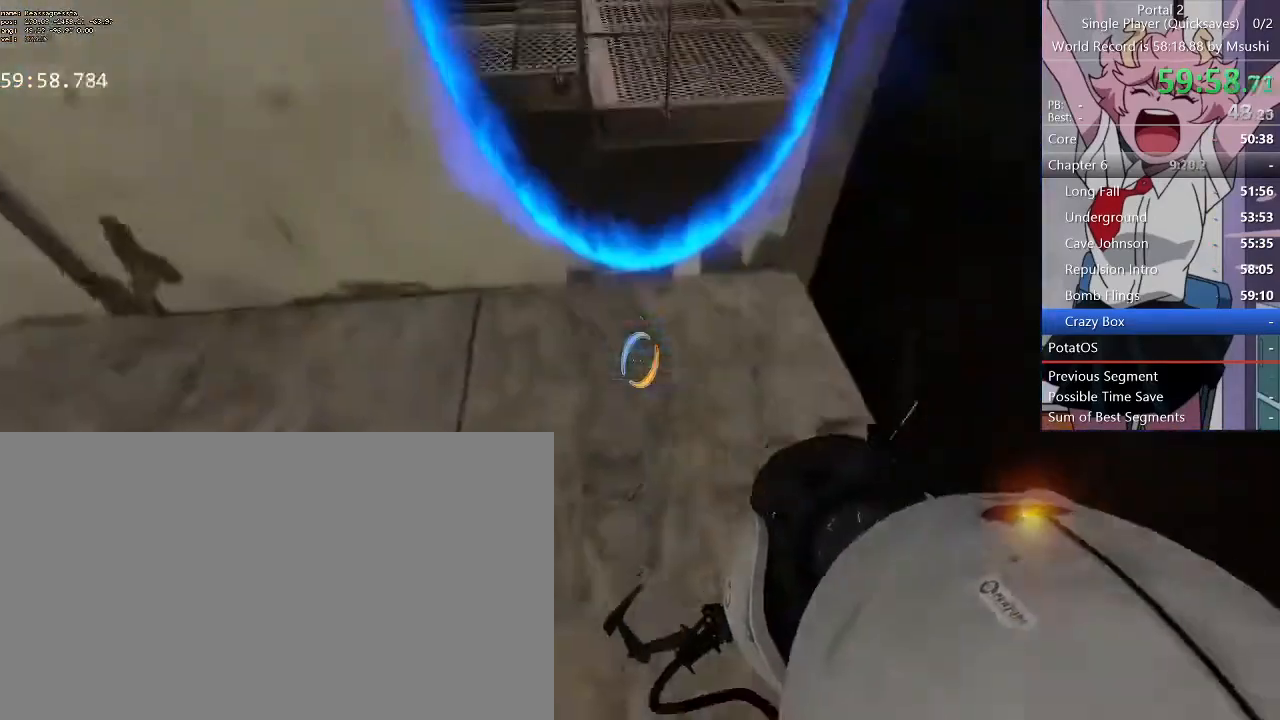
{"keys": [], "mouse": [], "events": [[267, "w", "up"]]}
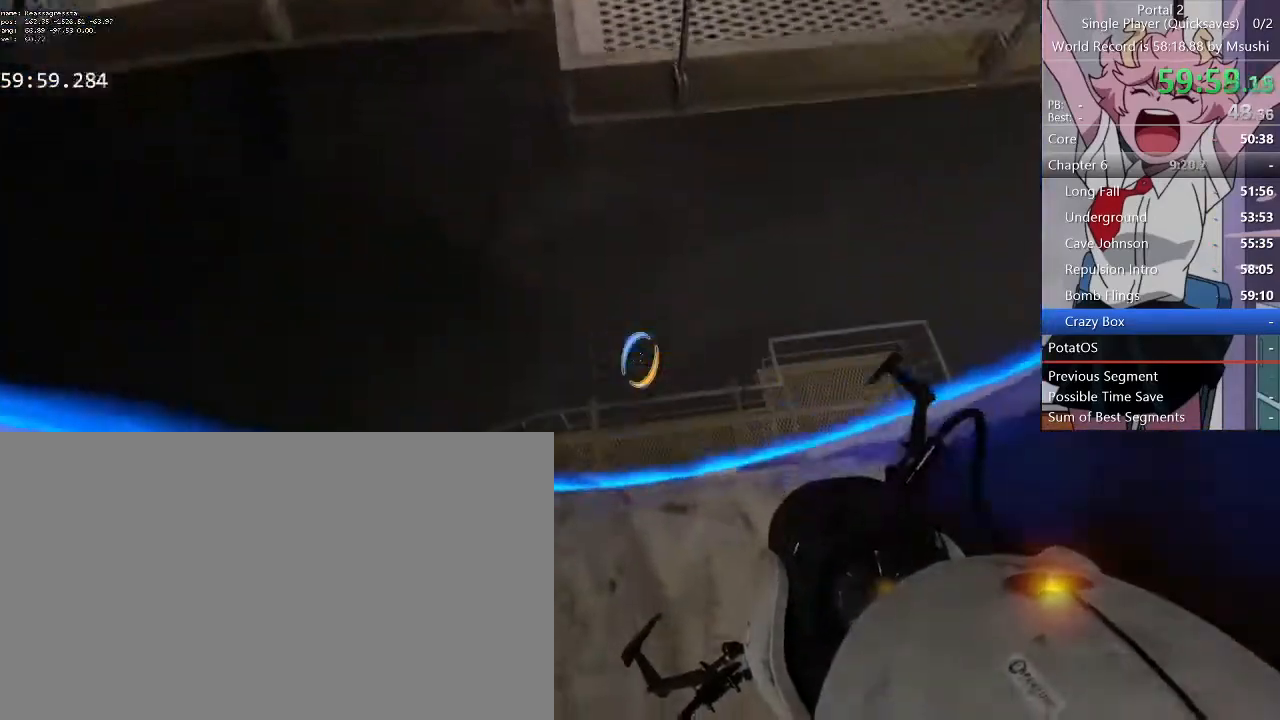
{"keys": [], "mouse": [], "events": [[334, "w", "down"], [367, "w", "up"]]}
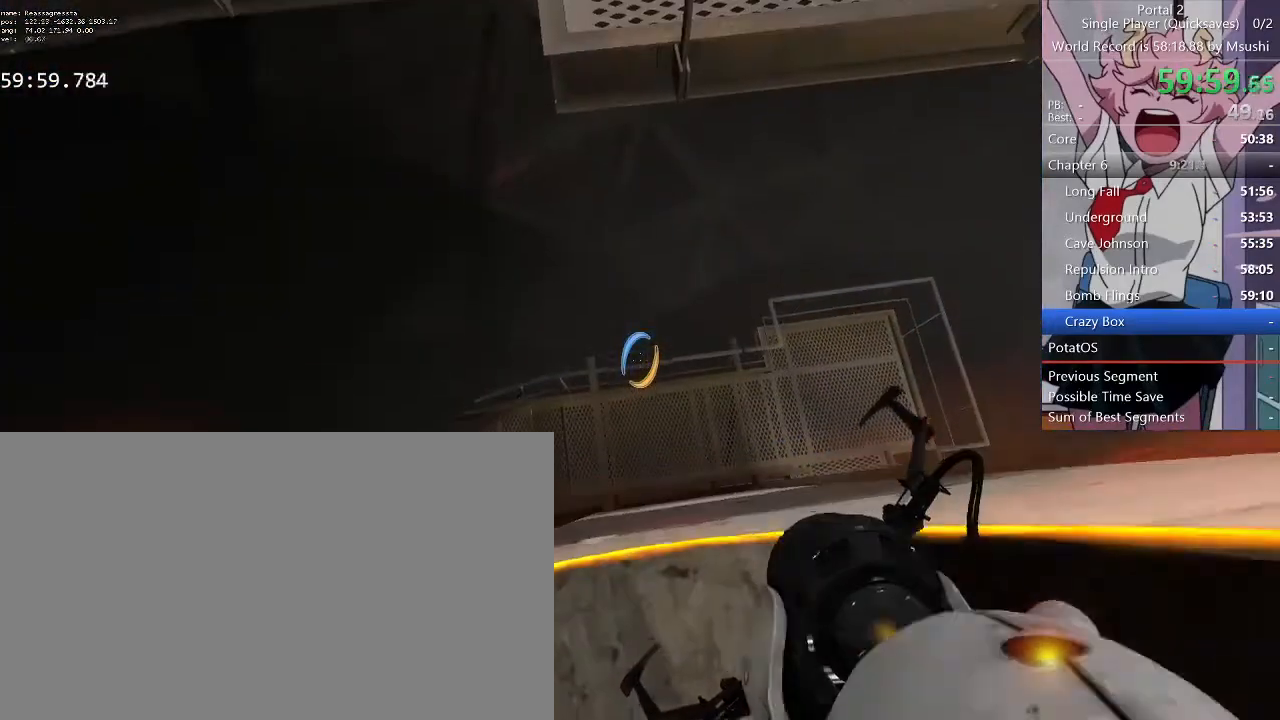
{"keys": [], "mouse": [], "events": [[334, "w", "down"], [400, "w", "up"]]}
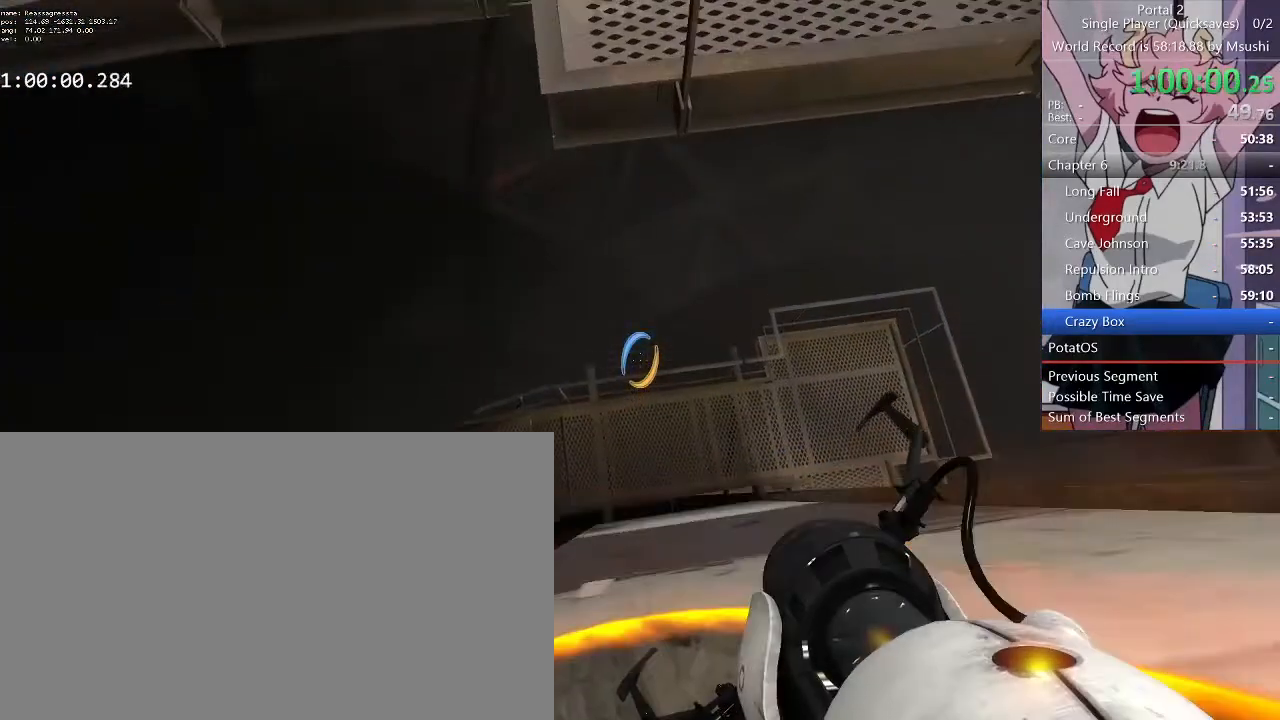
{"keys": [], "mouse": [], "events": [[134, "s", "down"], [167, "s", "up"], [367, "w", "down"], [500, "w", "up"]]}
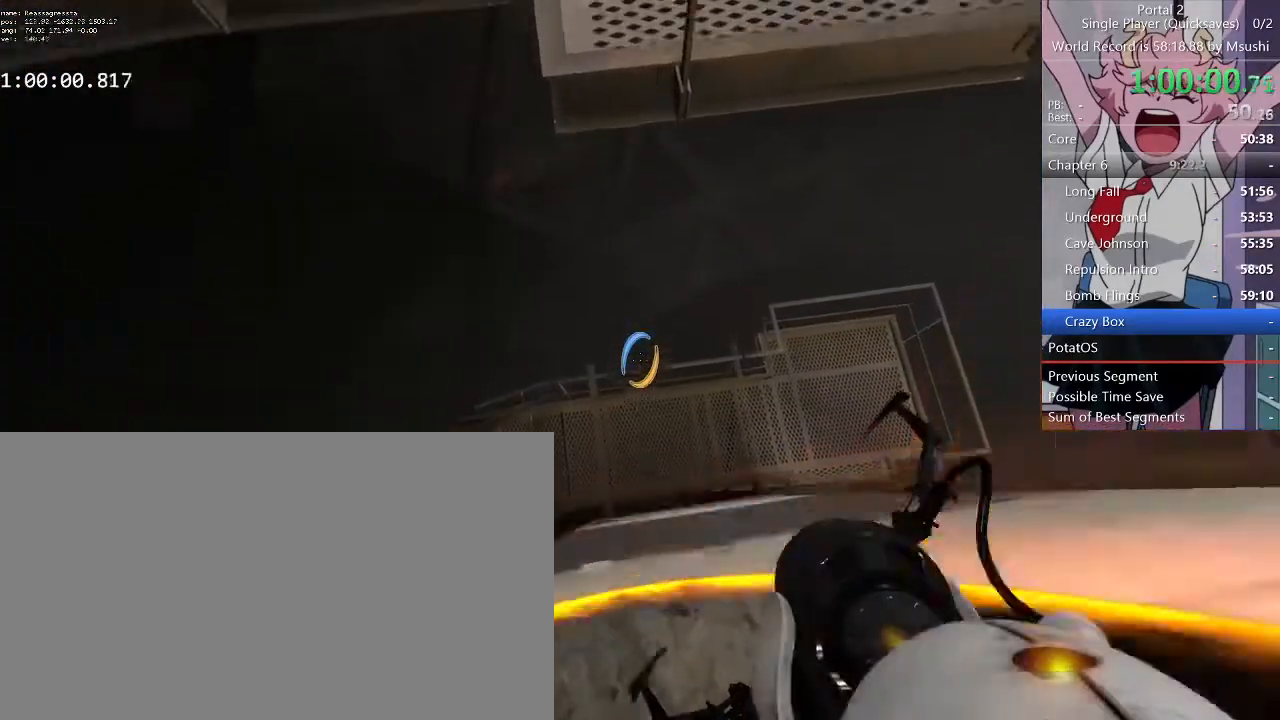
{"keys": [], "mouse": [], "events": [[167, "s", "down"], [367, "s", "up"]]}
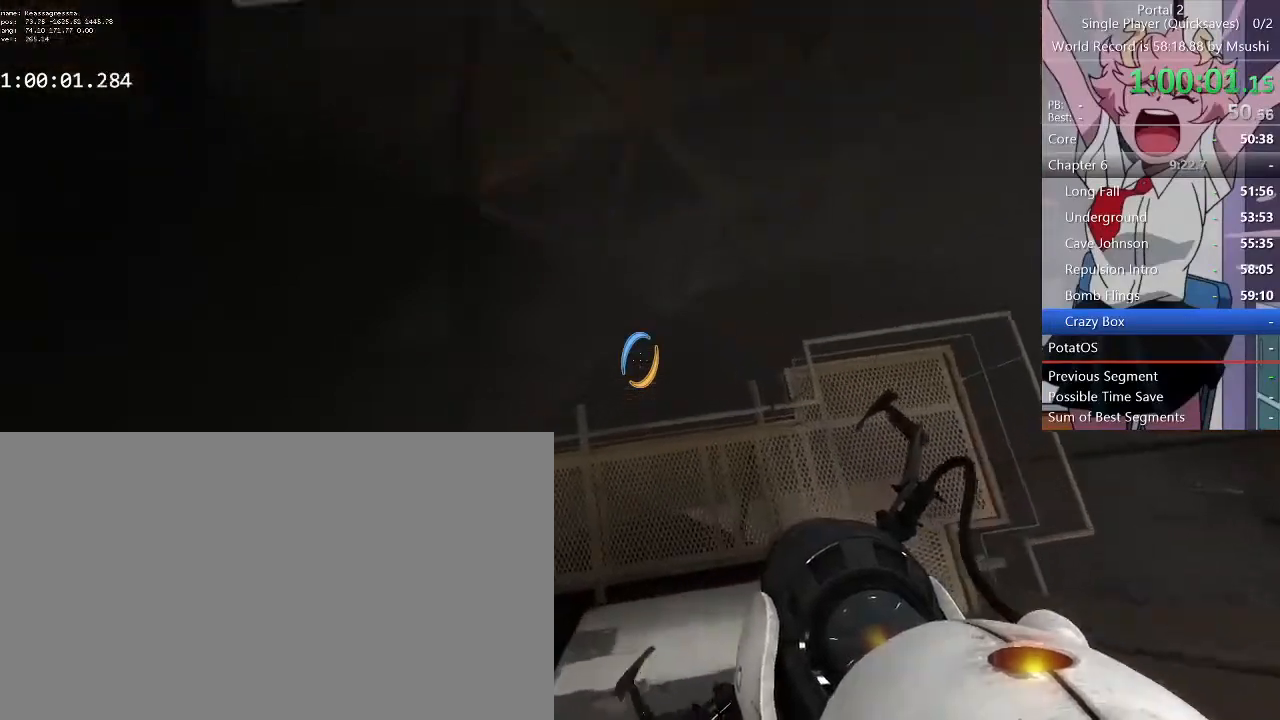
{"keys": [], "mouse": [], "events": [[167, "s", "down"], [300, "s", "up"]]}
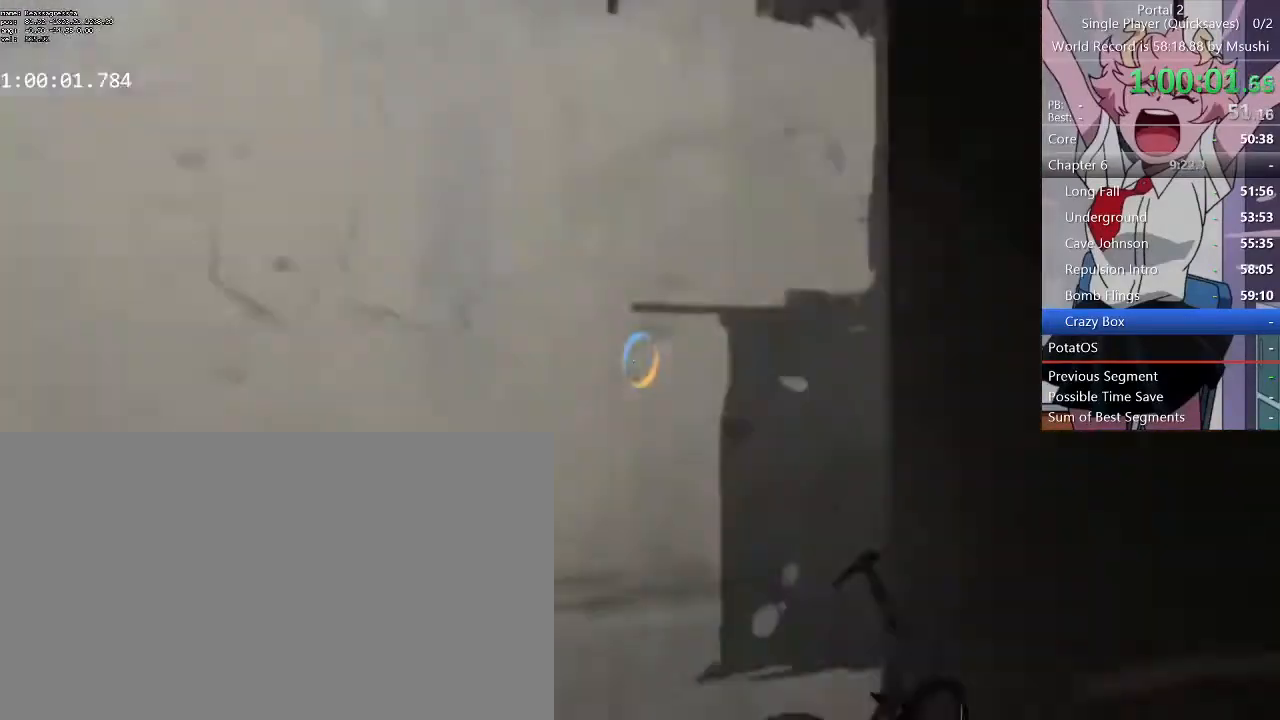
{"keys": [], "mouse": [], "events": [[167, "q", "down"], [300, "q", "up"], [400, "a", "down"], [500, "a", "up"]]}
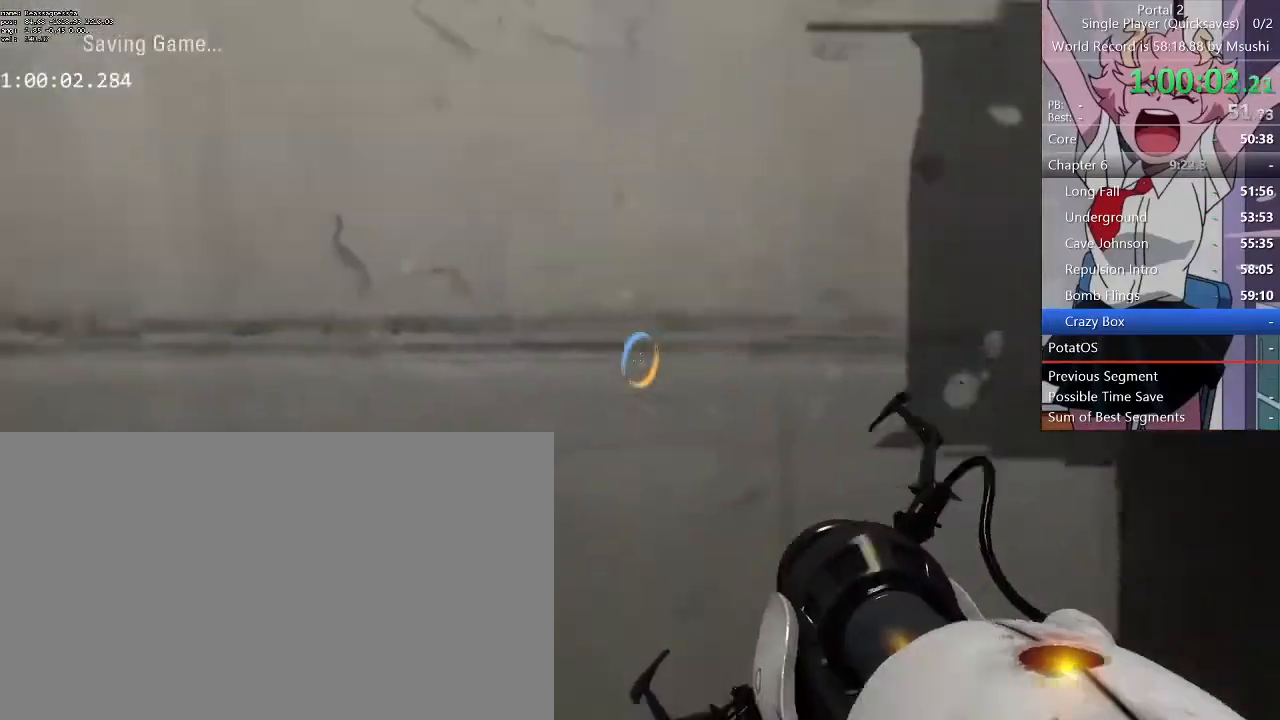
{"keys": [], "mouse": [], "events": [[134, "mouse_right", "down"], [267, "mouse_right", "up"], [334, "d", "down"], [367, "d", "up"]]}
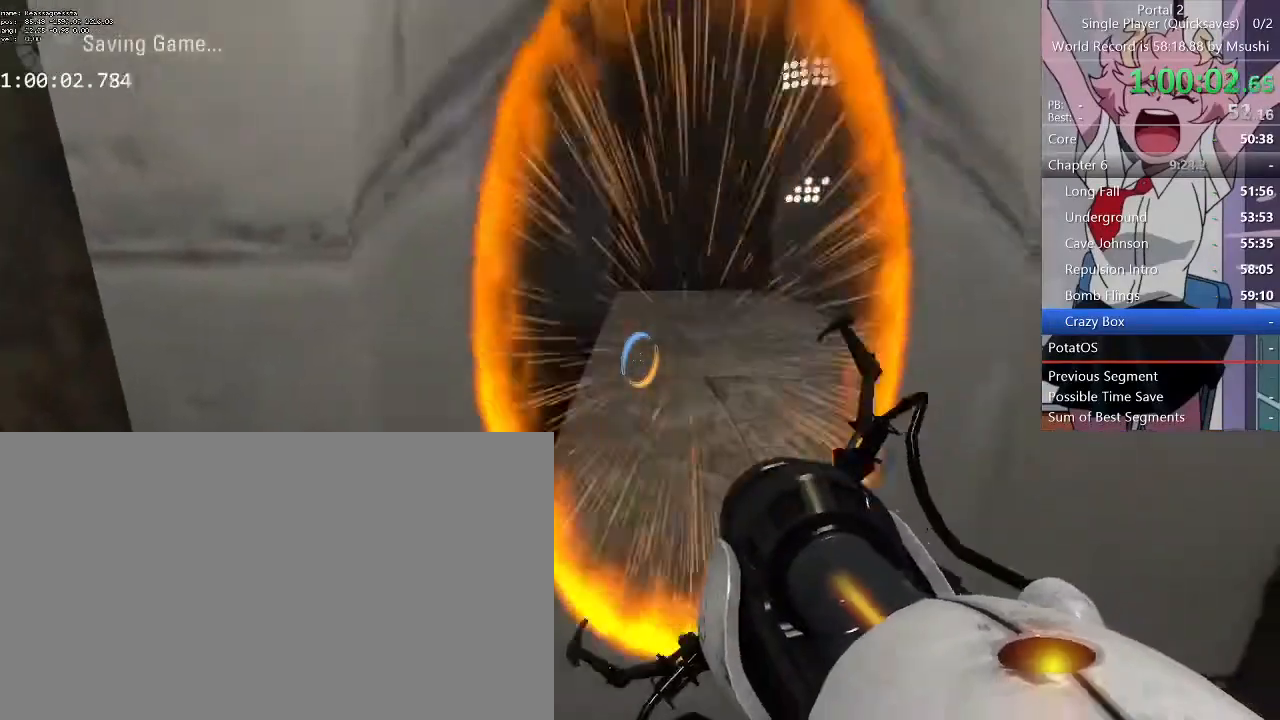
{"keys": [], "mouse": [], "events": []}
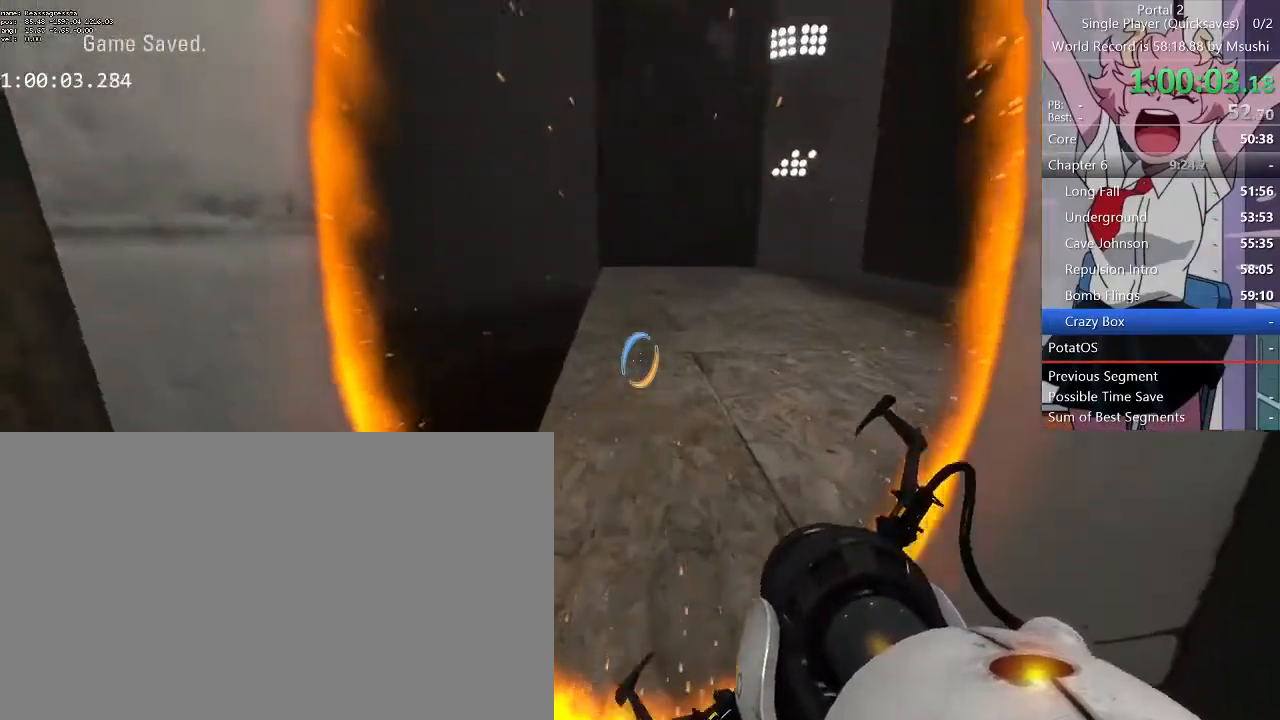
{"keys": [], "mouse": [], "events": [[167, "s", "down"], [267, "s", "up"]]}
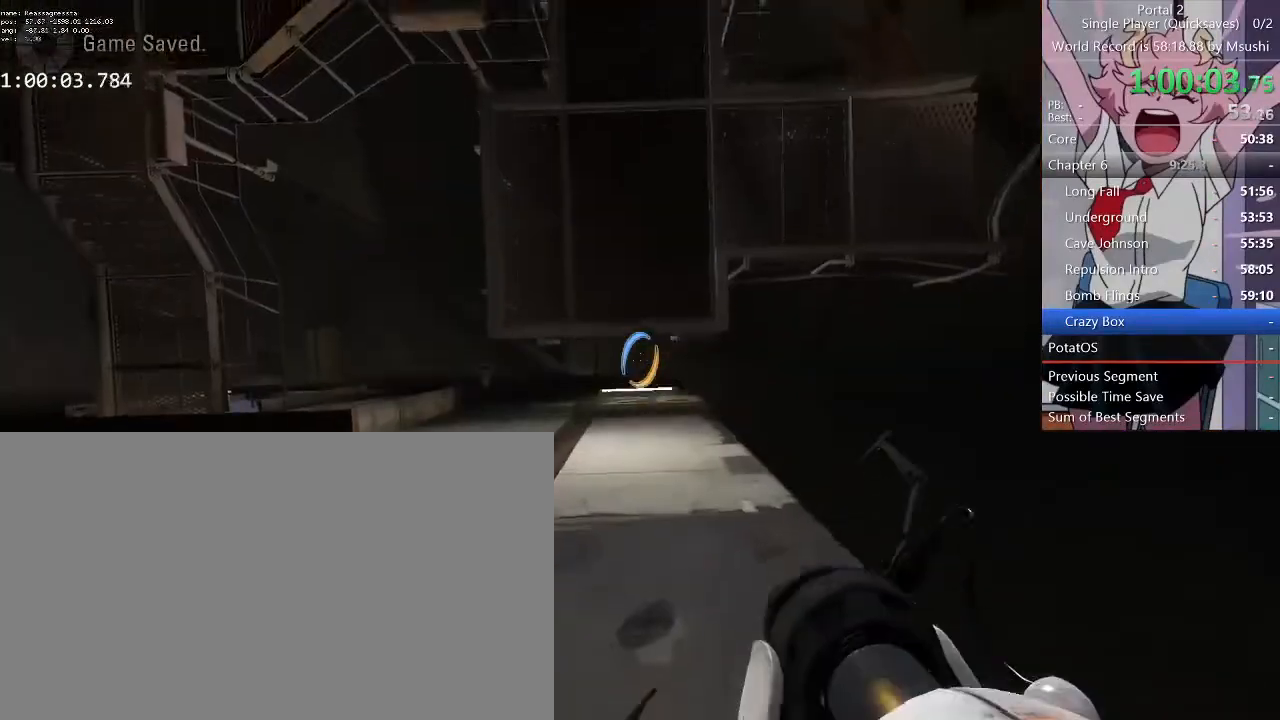
{"keys": [], "mouse": [], "events": [[434, "mouse_left", "down"], [467, "mouse_left", "up"]]}
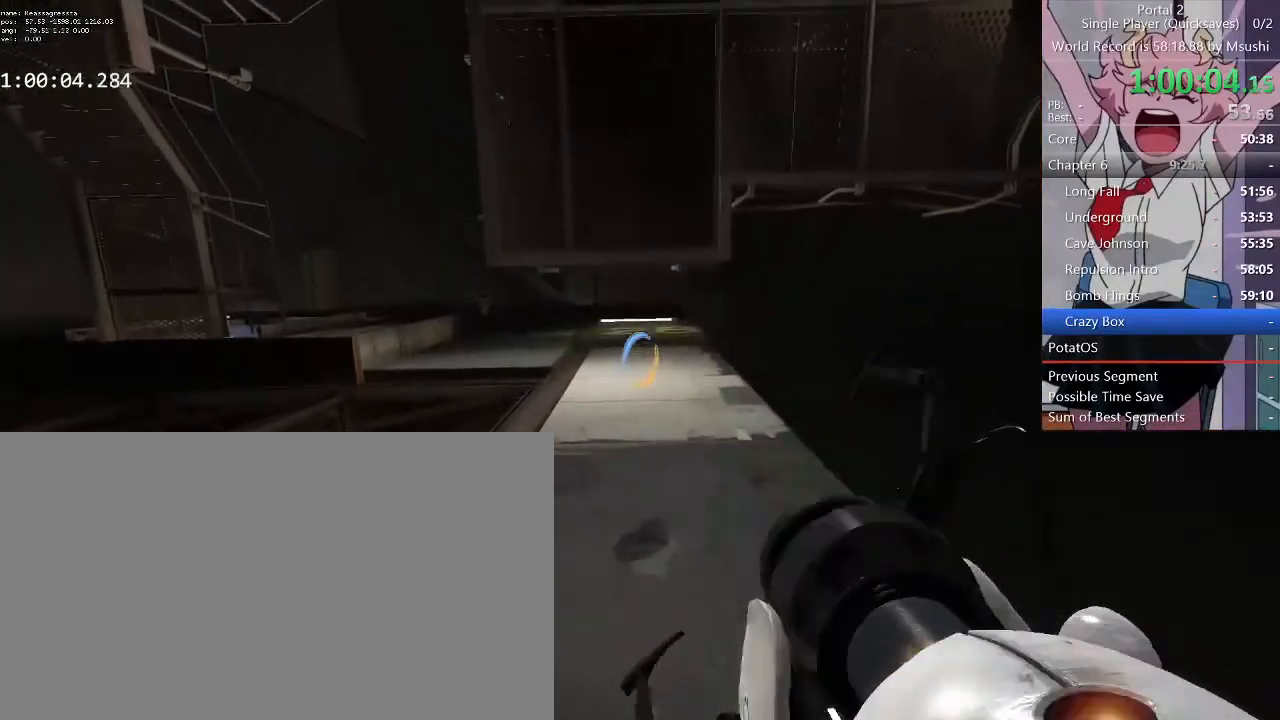
{"keys": ["w"], "mouse": [], "events": [[367, "w", "down"]]}
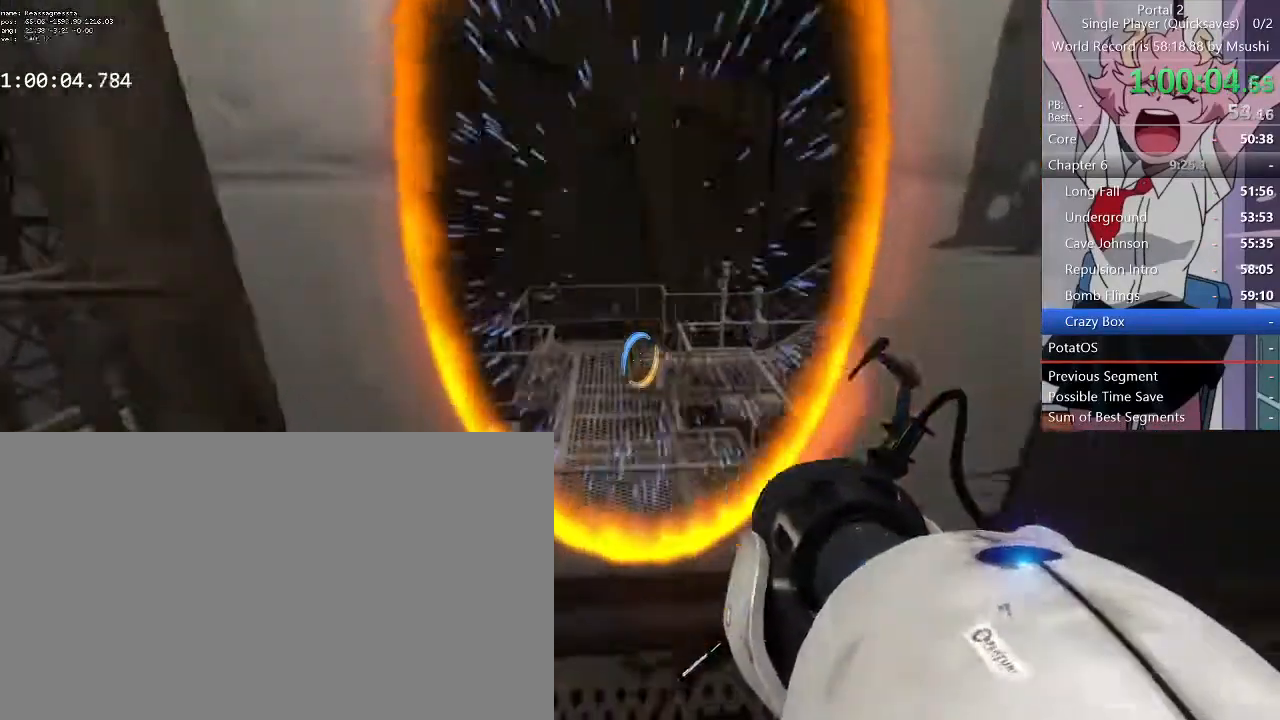
{"keys": ["w"], "mouse": [], "events": []}
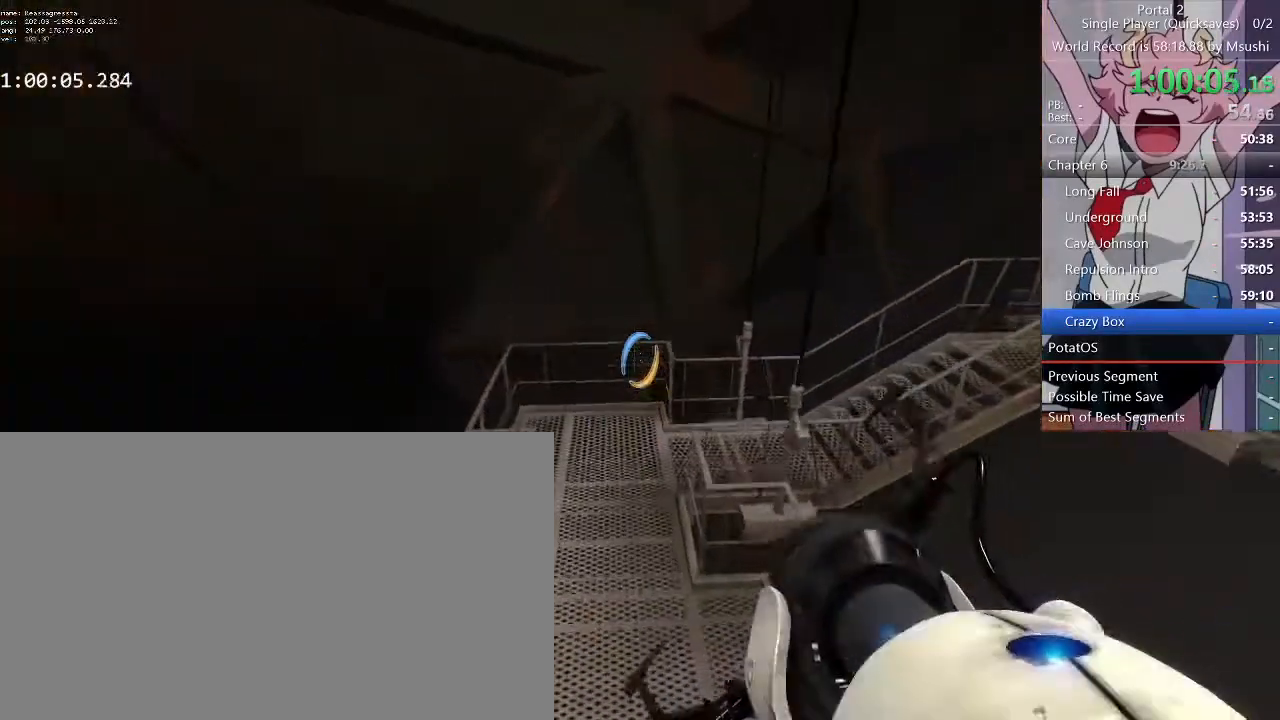
{"keys": ["a", "w"], "mouse": [], "events": [[100, "a", "down"], [334, "a", "up"], [467, "a", "down"]]}
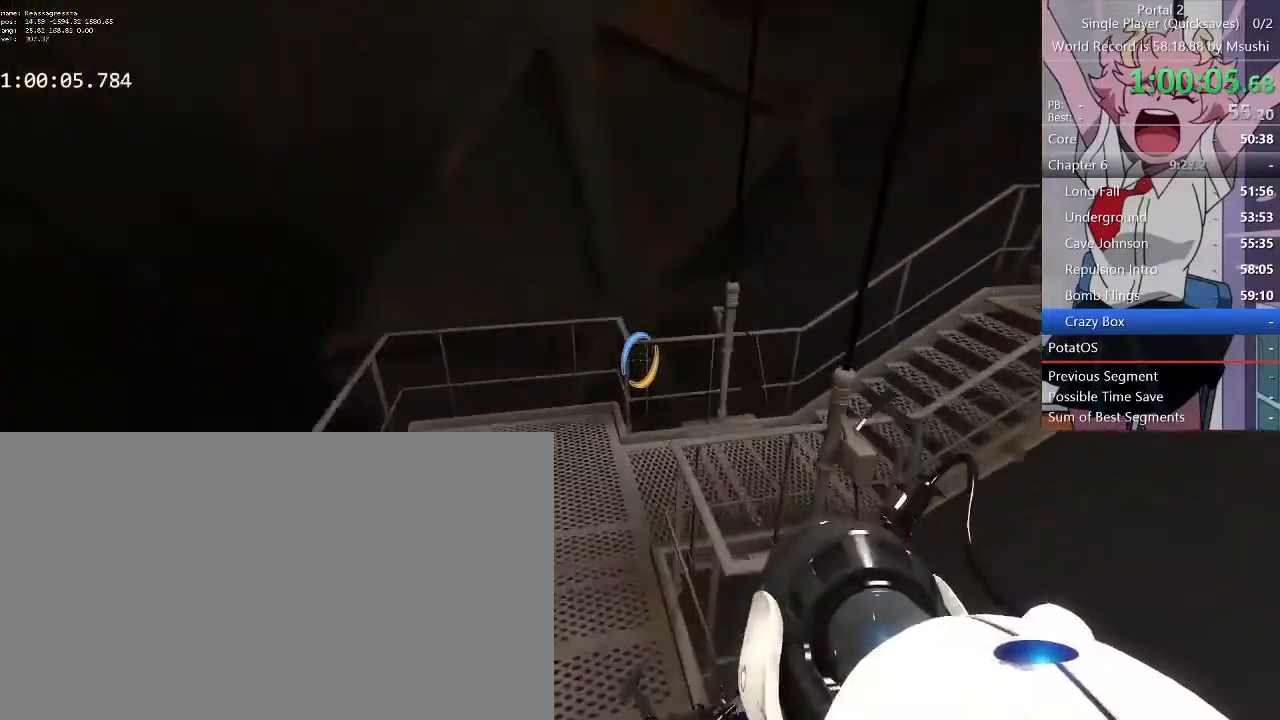
{"keys": ["w"], "mouse": [], "events": [[300, "a", "up"]]}
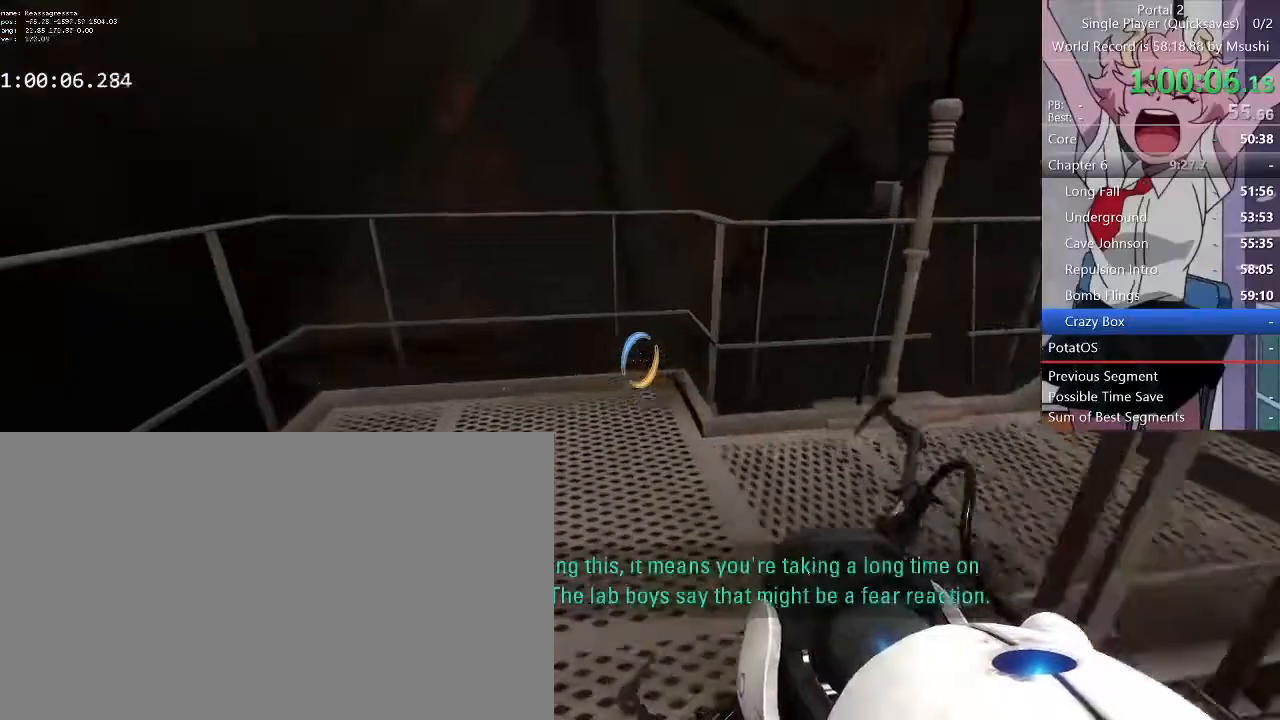
{"keys": ["d", "w"], "mouse": [], "events": [[67, "d", "down"]]}
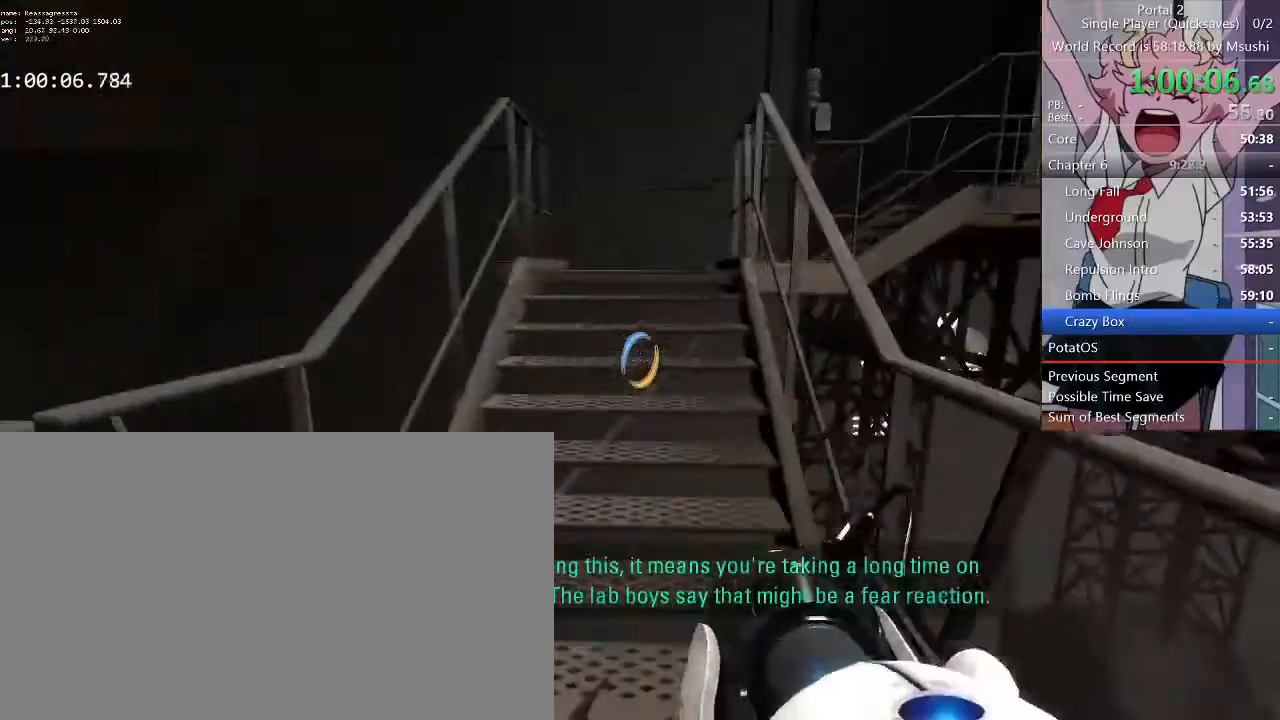
{"keys": ["d", "w"], "mouse": [], "events": []}
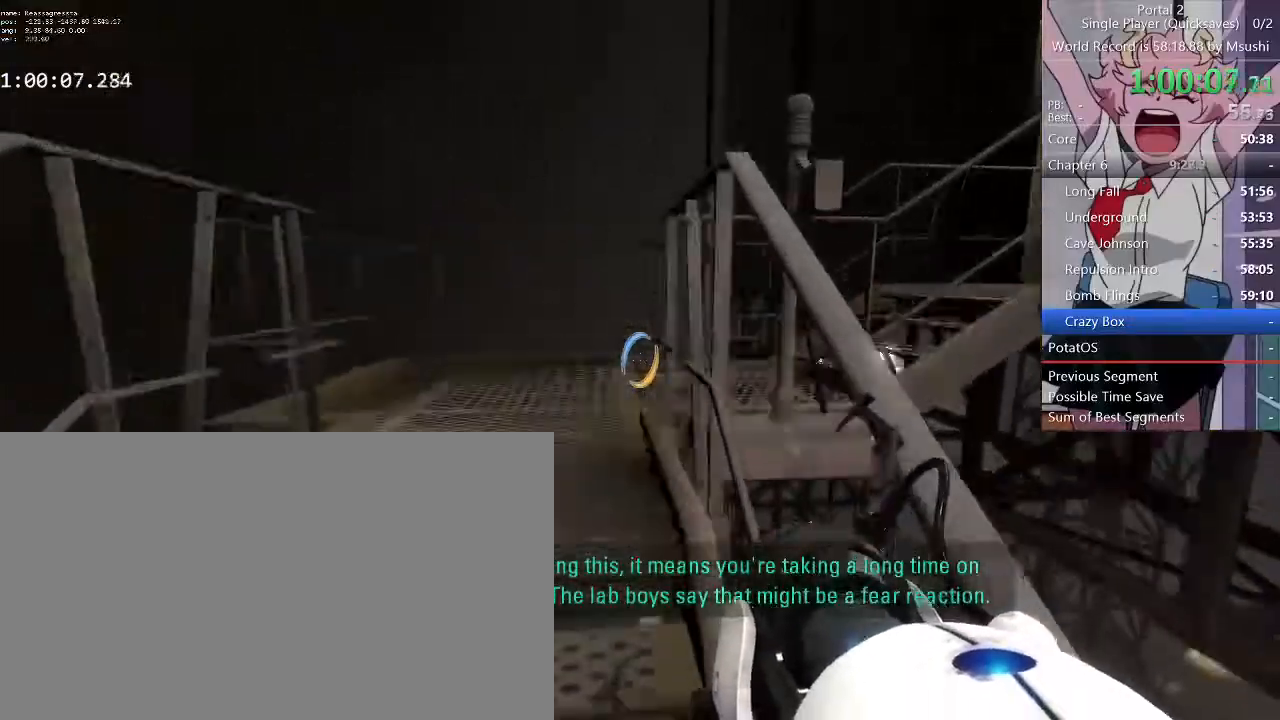
{"keys": ["d", "w"], "mouse": [], "events": []}
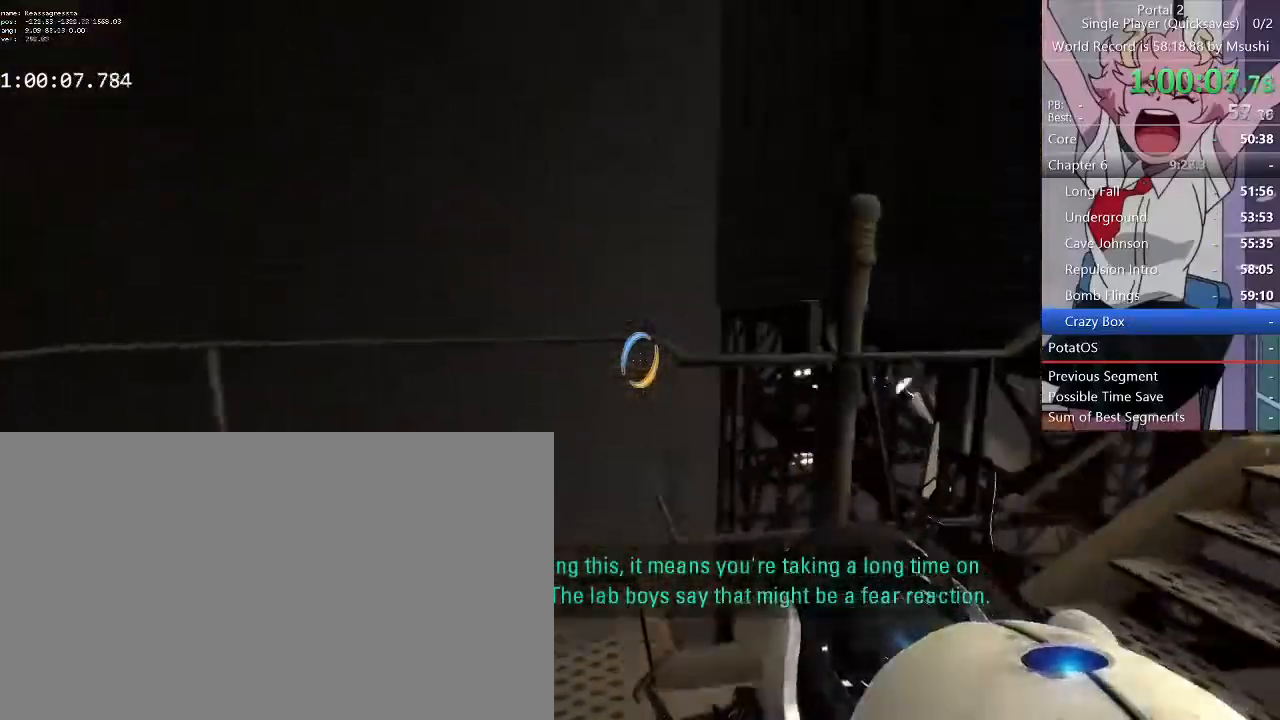
{"keys": ["a", "w"], "mouse": [], "events": [[300, "d", "up"], [334, "a", "down"]]}
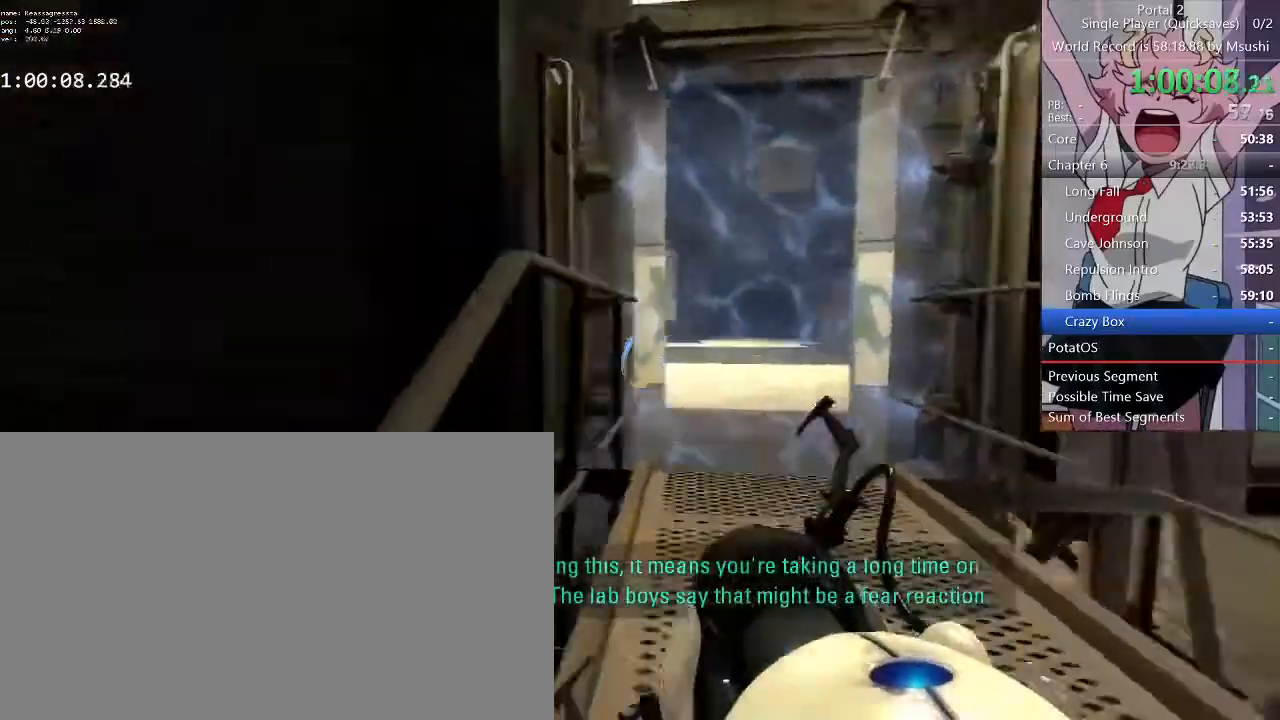
{"keys": ["a", "w"], "mouse": []}